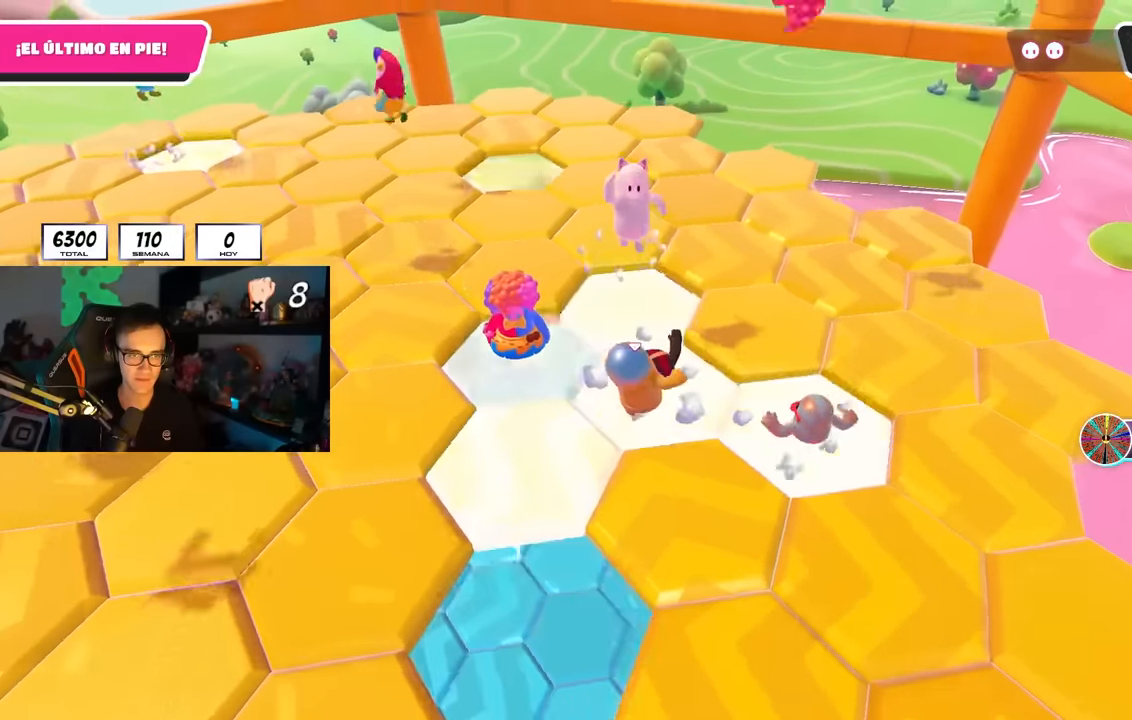
Gameplay with a controller (PlayStation layout); each line is a JSON object with the inputs held at the frame after it. "events" lists button and stick changes between this image and that frame as [ms after this image, input, new state], when the widget could be followed in between.
{"buttons": [], "left_stick": "up-right", "right_stick": "center", "events": [[17, "right_stick", "left"], [133, "right_stick", "center"], [233, "CROSS", "down"], [383, "CROSS", "up"]]}
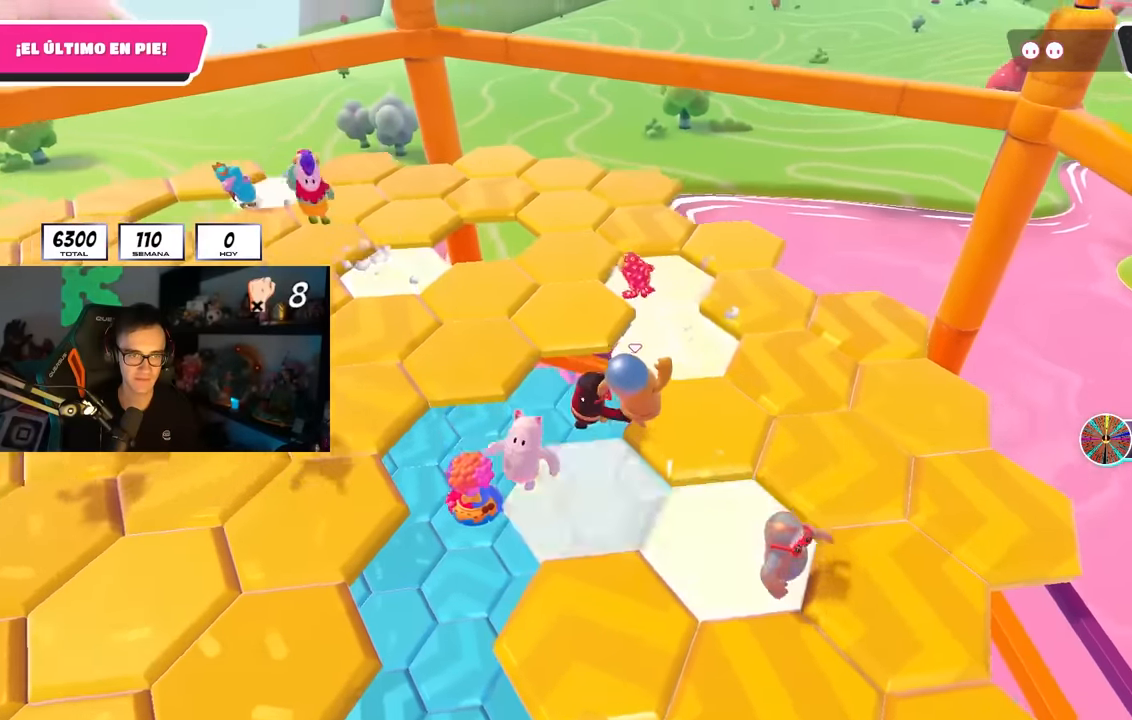
{"buttons": [], "left_stick": "up-right", "right_stick": "center", "events": [[83, "right_stick", "down"], [183, "left_stick", "right"], [217, "right_stick", "center"], [317, "left_stick", "up-right"], [350, "CROSS", "down"], [467, "CROSS", "up"]]}
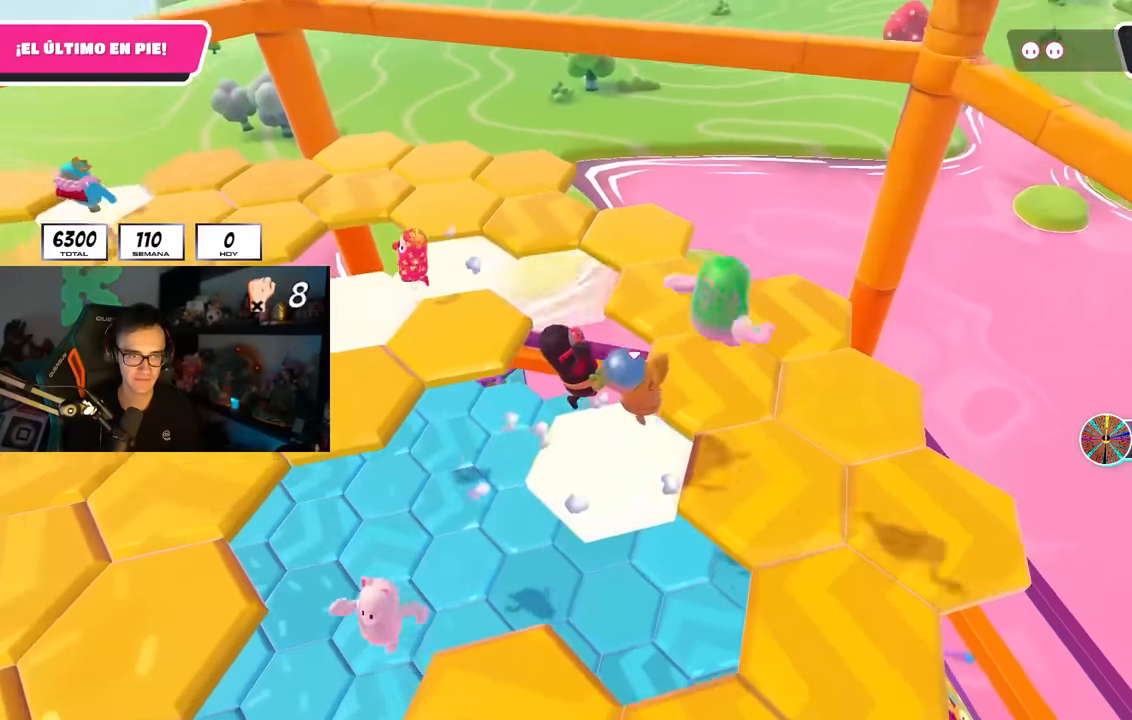
{"buttons": [], "left_stick": "up-right", "right_stick": "center", "events": [[67, "right_stick", "left"], [117, "L2", "down"], [267, "left_stick", "up-left"], [283, "L2", "up"], [467, "right_stick", "center"], [500, "left_stick", "up-right"]]}
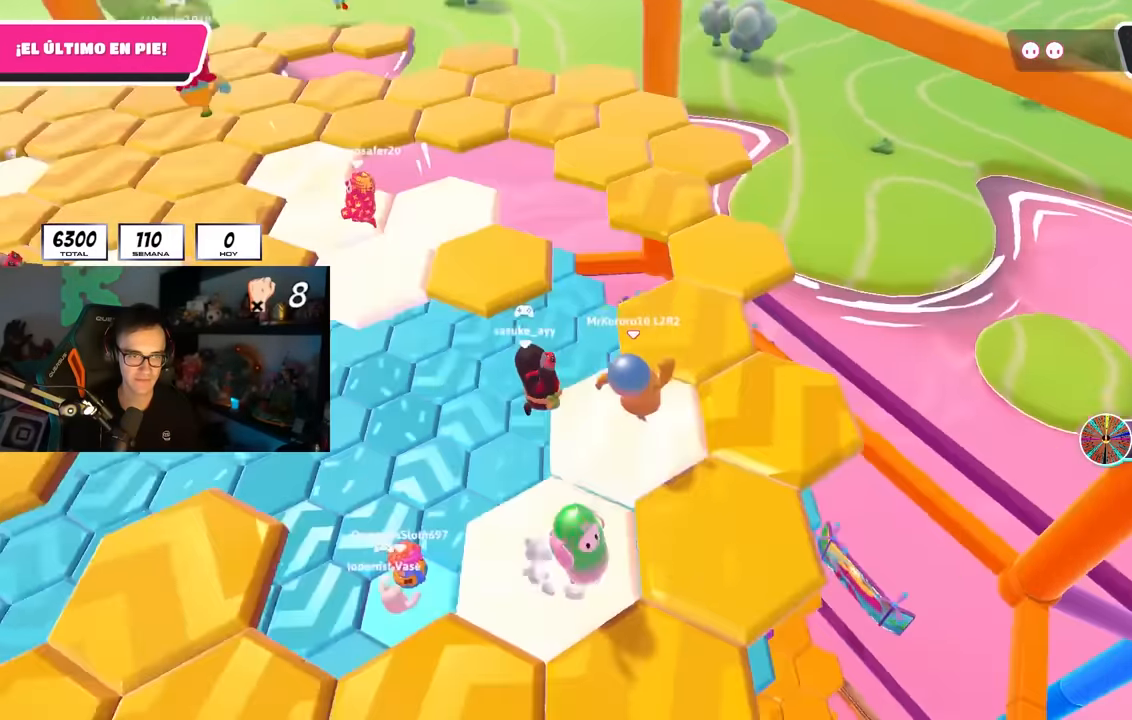
{"buttons": [], "left_stick": "up-left", "right_stick": "center", "events": [[50, "CROSS", "down"], [150, "left_stick", "up"], [167, "CROSS", "up"], [300, "left_stick", "up-left"], [300, "right_stick", "left"], [483, "right_stick", "center"]]}
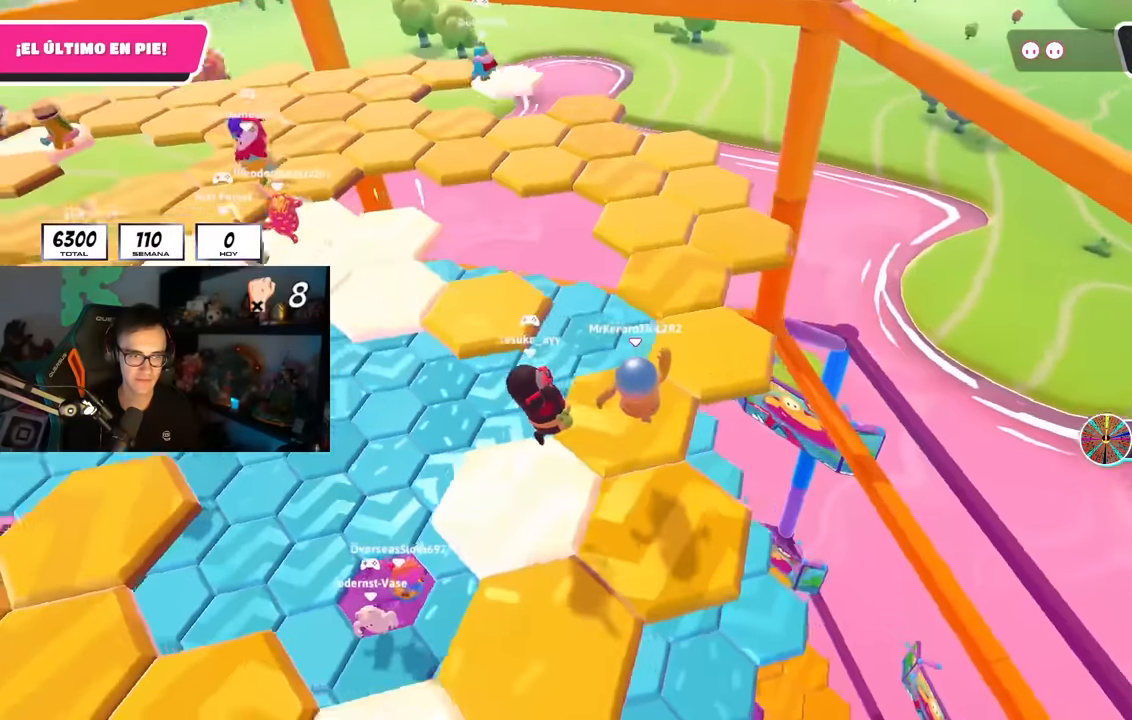
{"buttons": [], "left_stick": "down-right", "right_stick": "left", "events": [[50, "left_stick", "up"], [183, "CROSS", "down"], [217, "left_stick", "up-right"], [300, "CROSS", "up"], [350, "right_stick", "left"], [483, "left_stick", "down-right"]]}
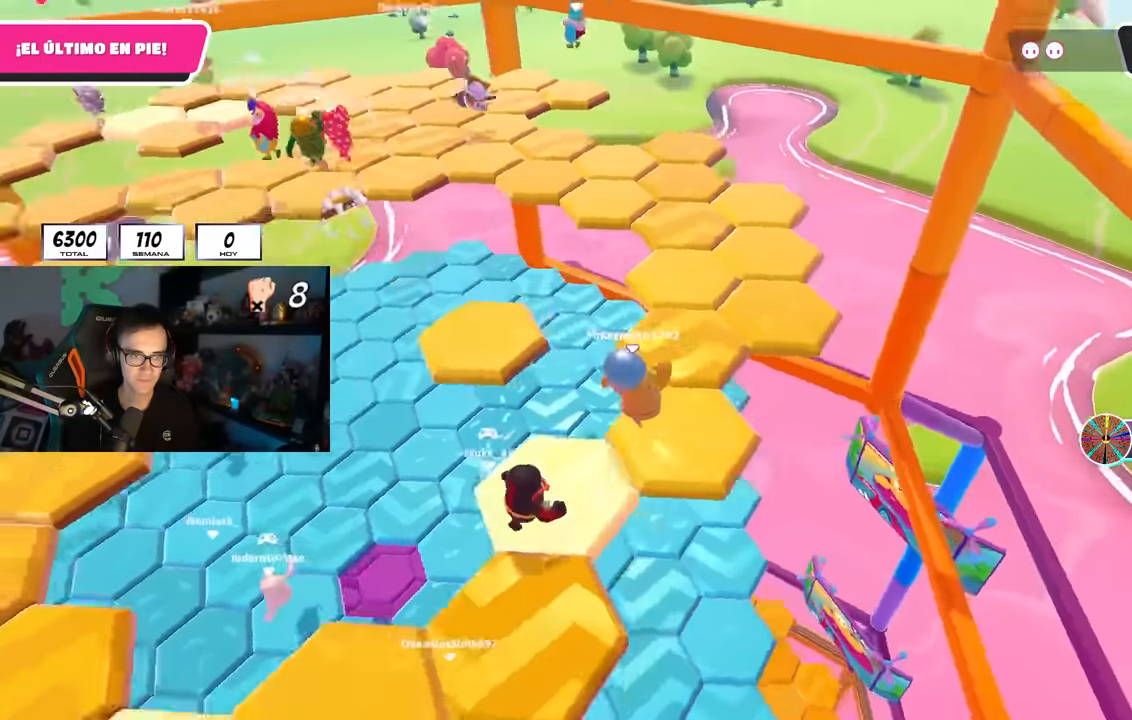
{"buttons": [], "left_stick": "up-right", "right_stick": "center", "events": [[83, "left_stick", "down-left"], [100, "L2", "down"], [167, "left_stick", "up-left"], [233, "right_stick", "center"], [250, "L2", "up"], [267, "left_stick", "up-right"], [333, "CROSS", "down"], [450, "CROSS", "up"]]}
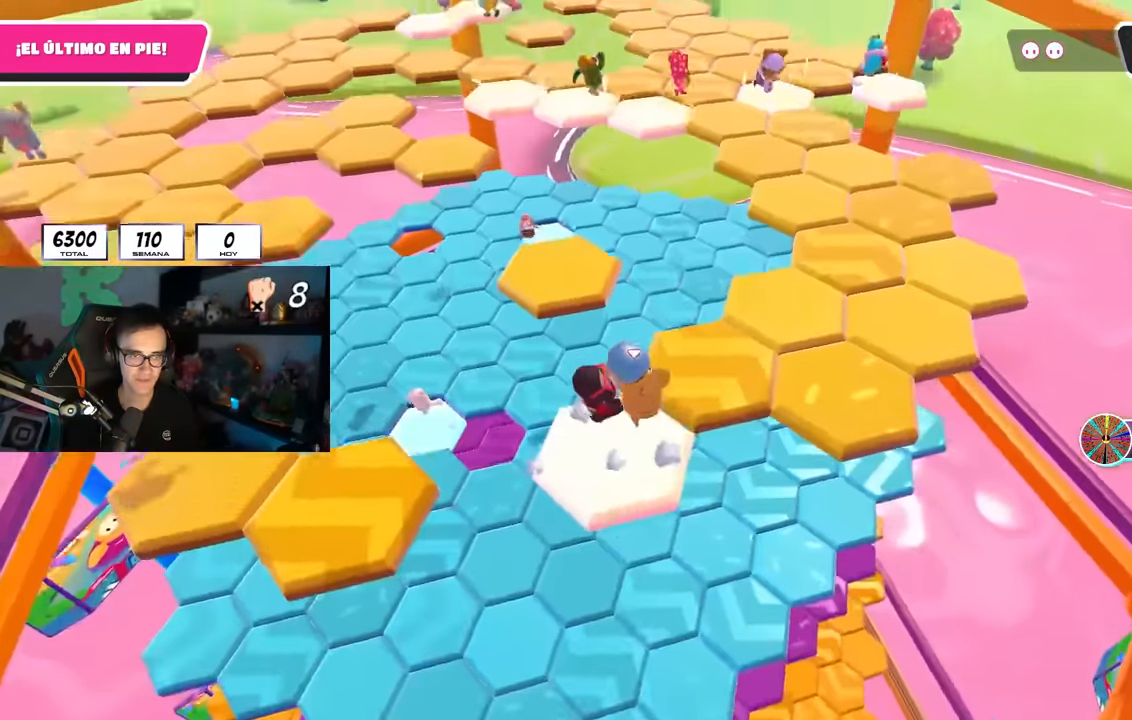
{"buttons": [], "left_stick": "up-left", "right_stick": "left", "events": [[150, "left_stick", "up"], [150, "right_stick", "left"], [250, "right_stick", "center"], [283, "left_stick", "up-left"], [400, "right_stick", "left"]]}
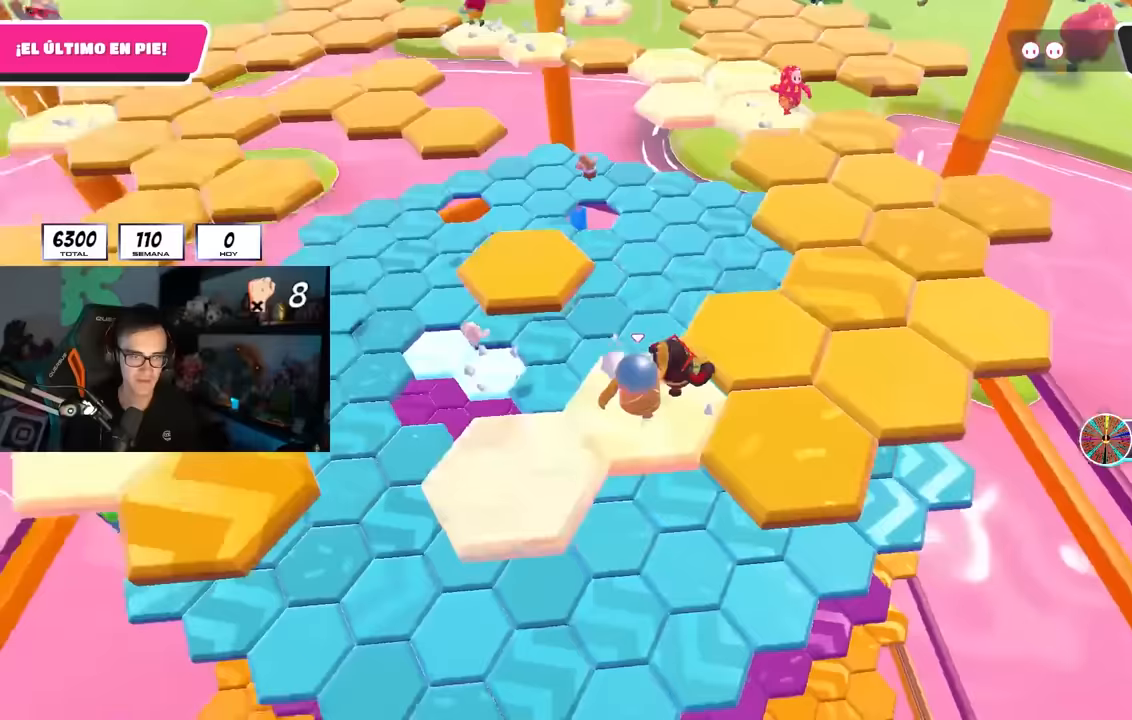
{"buttons": [], "left_stick": "up", "right_stick": "center", "events": [[133, "left_stick", "up"], [133, "right_stick", "center"], [283, "CROSS", "down"], [483, "CROSS", "up"]]}
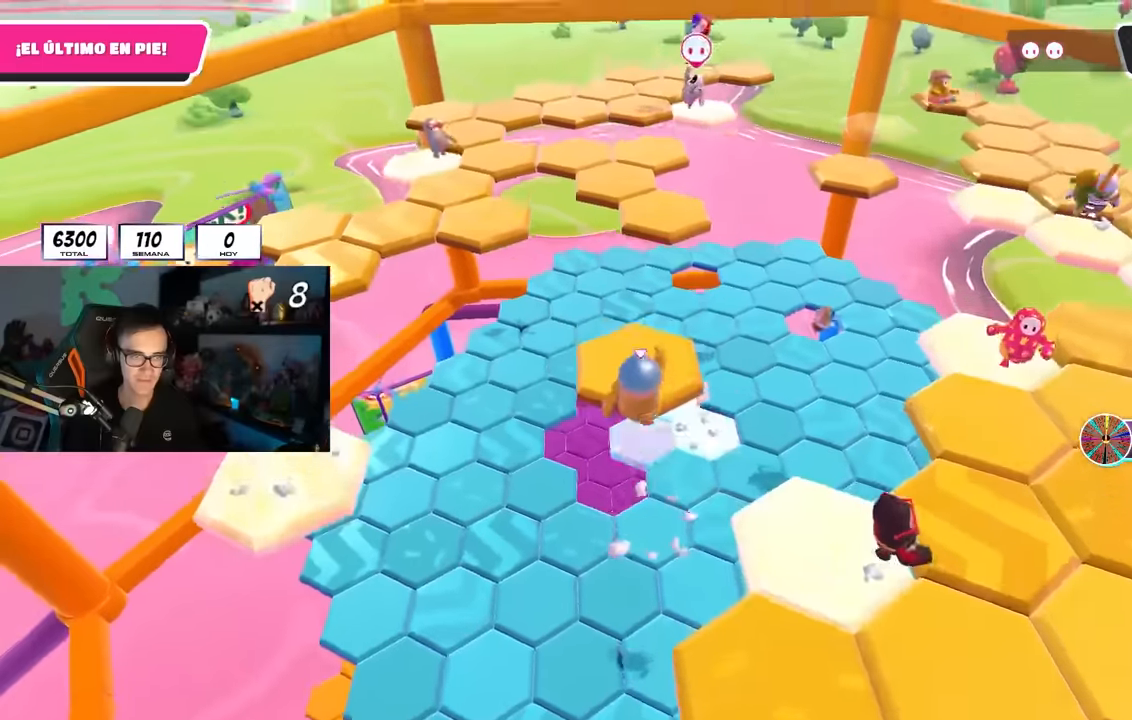
{"buttons": [], "left_stick": "up", "right_stick": "center", "events": [[333, "right_stick", "up-right"], [483, "right_stick", "center"]]}
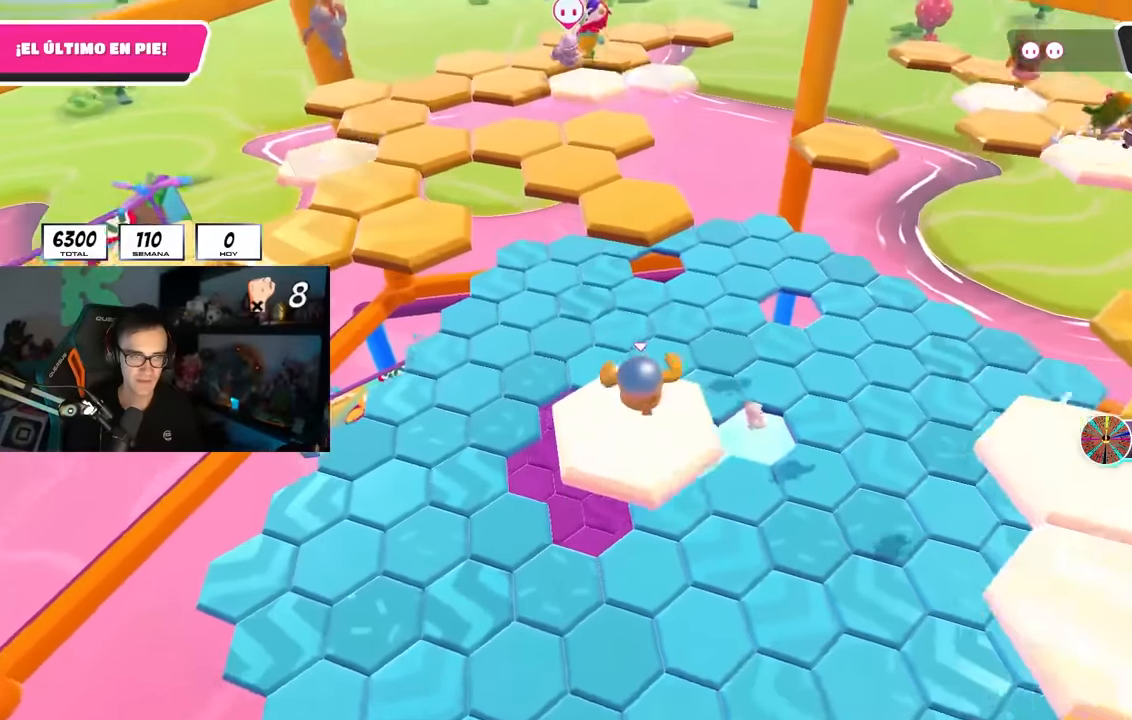
{"buttons": ["SQUARE"], "left_stick": "up", "right_stick": "center", "events": [[167, "CROSS", "down"], [317, "CROSS", "up"], [417, "SQUARE", "down"]]}
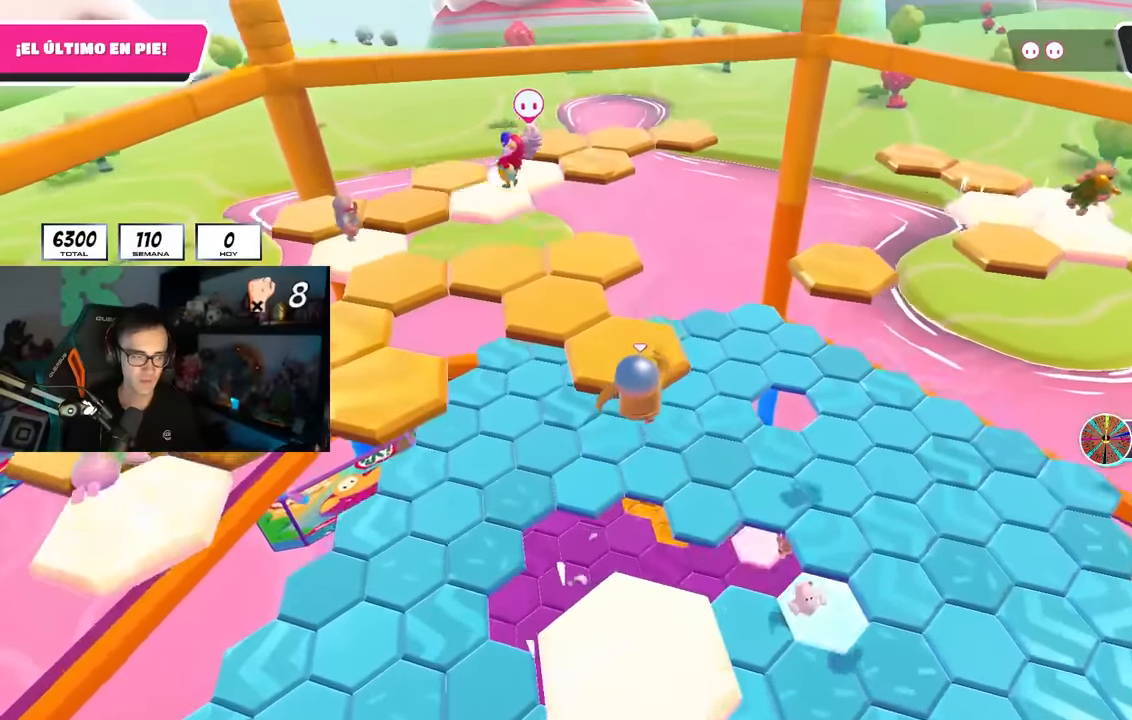
{"buttons": [], "left_stick": "center", "right_stick": "center", "events": [[83, "SQUARE", "up"], [150, "left_stick", "up-right"], [283, "left_stick", "up"], [500, "left_stick", "center"]]}
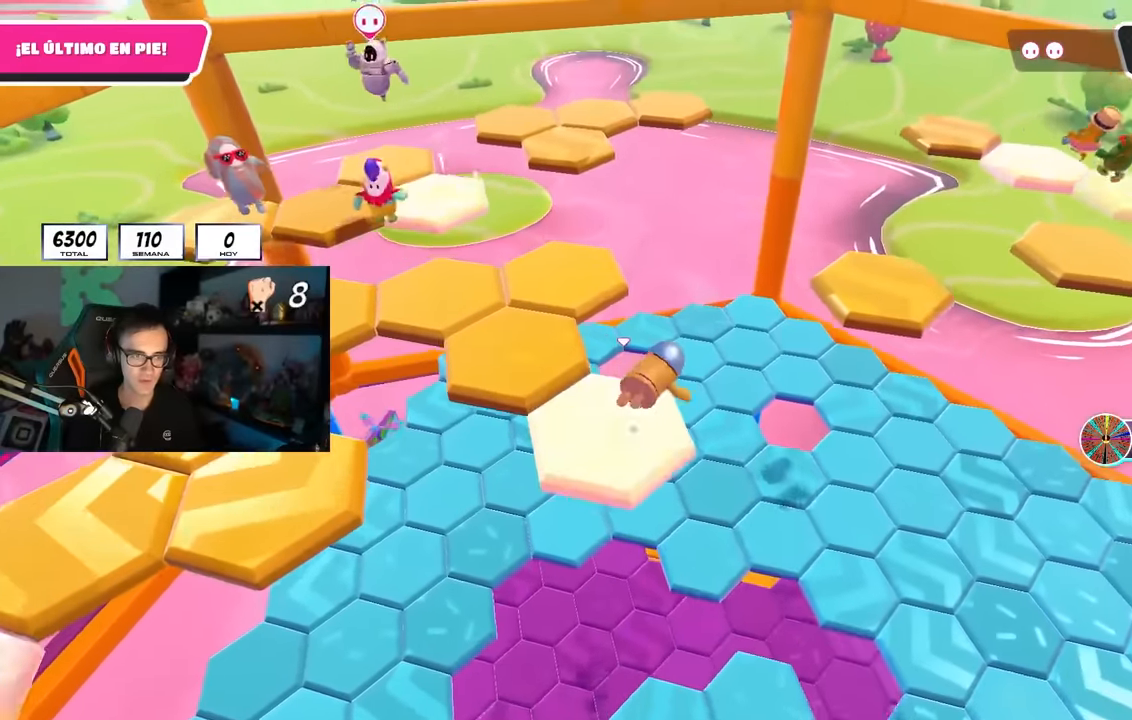
{"buttons": [], "left_stick": "up-left", "right_stick": "center", "events": [[183, "left_stick", "up-left"], [317, "CROSS", "down"], [450, "CROSS", "up"]]}
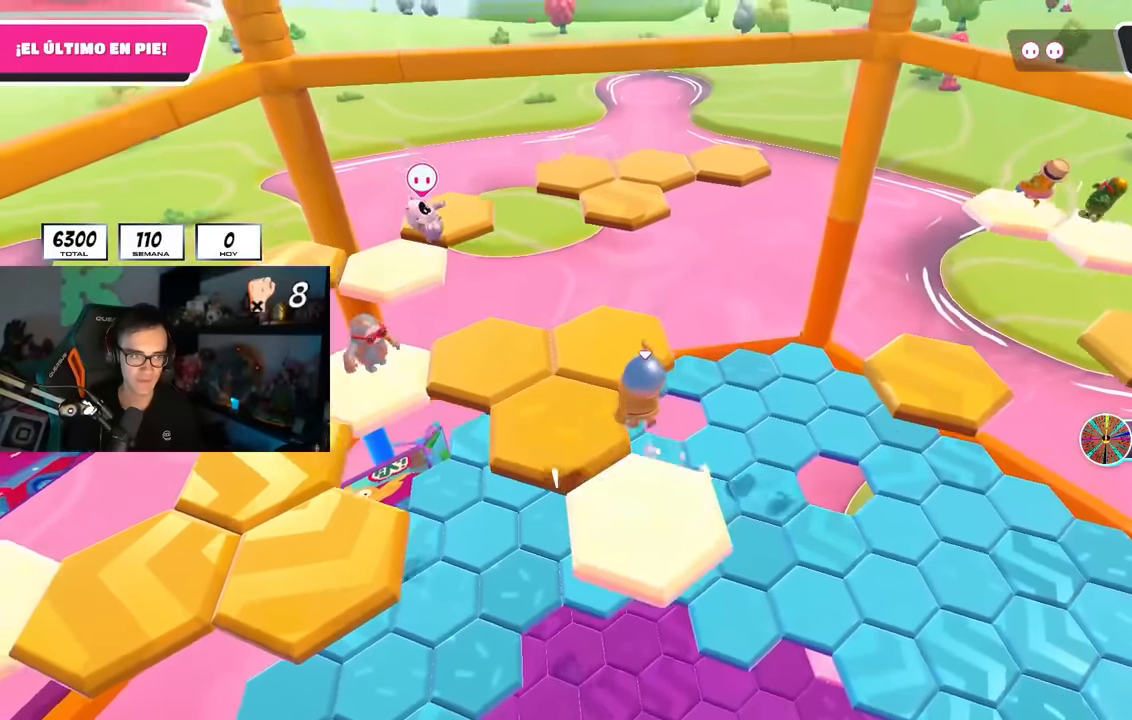
{"buttons": [], "left_stick": "center", "right_stick": "down-left", "events": [[167, "left_stick", "right"], [167, "right_stick", "down"], [317, "right_stick", "down-left"], [333, "left_stick", "down-left"], [433, "left_stick", "center"]]}
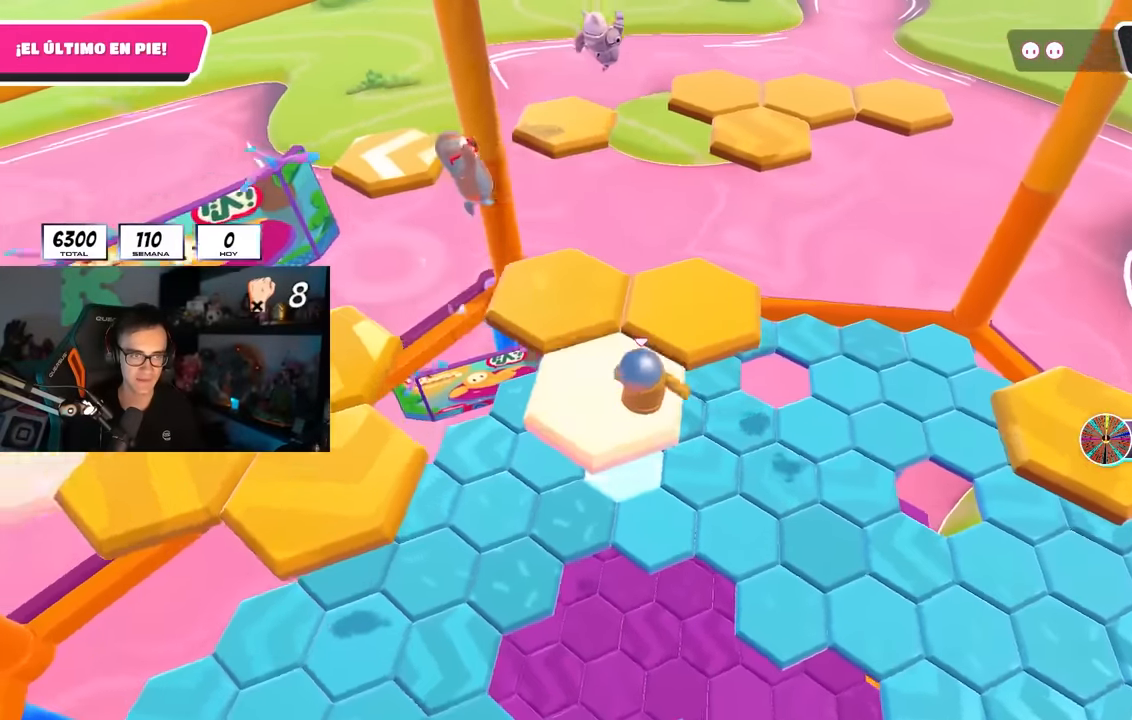
{"buttons": [], "left_stick": "up-right", "right_stick": "center", "events": [[50, "right_stick", "center"], [233, "CROSS", "down"], [350, "left_stick", "up-right"], [367, "CROSS", "up"]]}
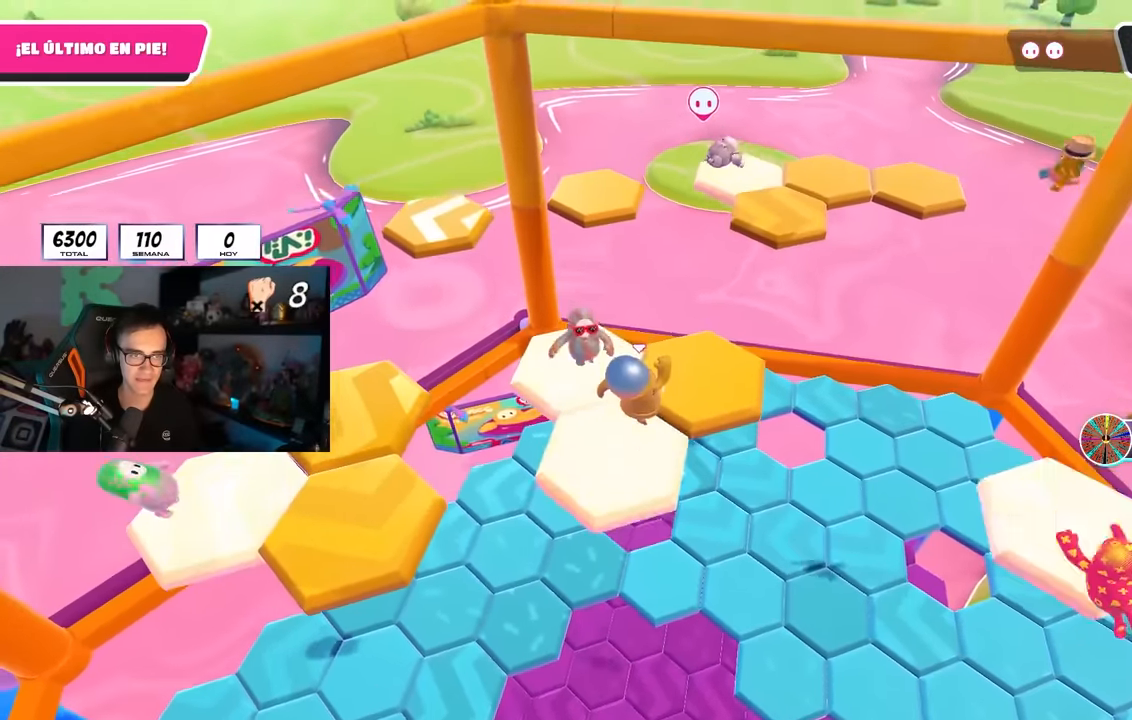
{"buttons": [], "left_stick": "up", "right_stick": "left", "events": [[17, "left_stick", "up"], [150, "SQUARE", "down"], [283, "SQUARE", "up"], [367, "right_stick", "left"]]}
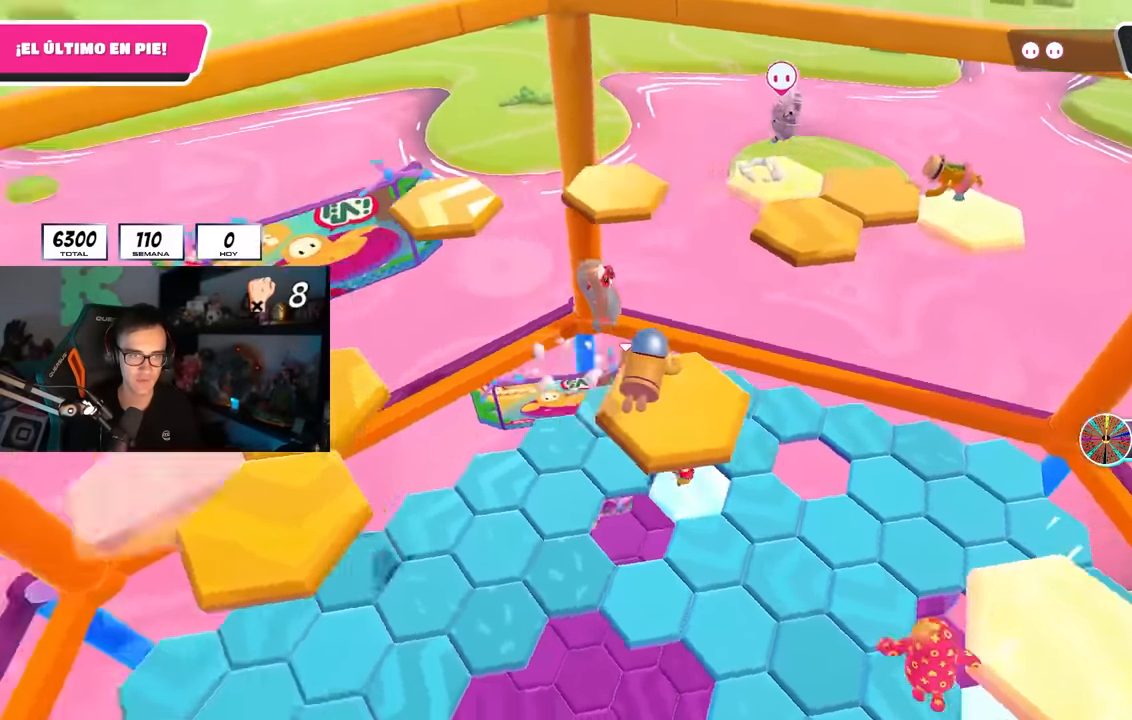
{"buttons": [], "left_stick": "up-left", "right_stick": "center", "events": [[83, "right_stick", "down-left"], [217, "right_stick", "left"], [433, "right_stick", "center"], [500, "left_stick", "up-left"]]}
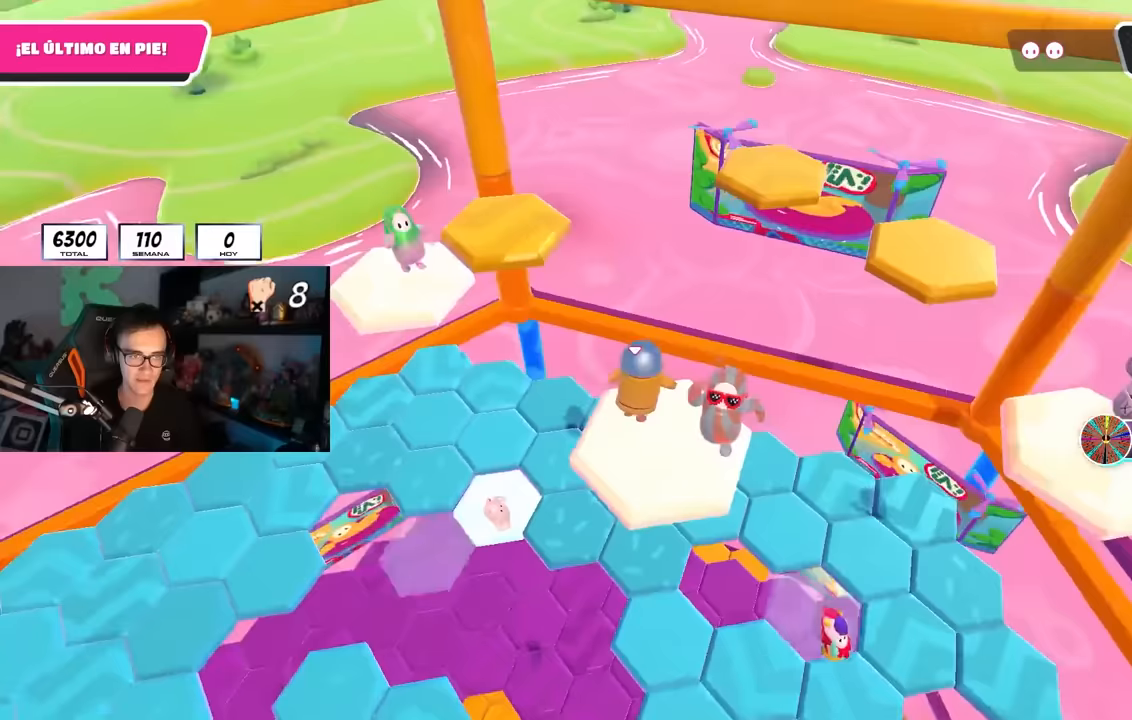
{"buttons": [], "left_stick": "up", "right_stick": "center", "events": [[217, "CROSS", "down"], [383, "CROSS", "up"], [383, "left_stick", "up"]]}
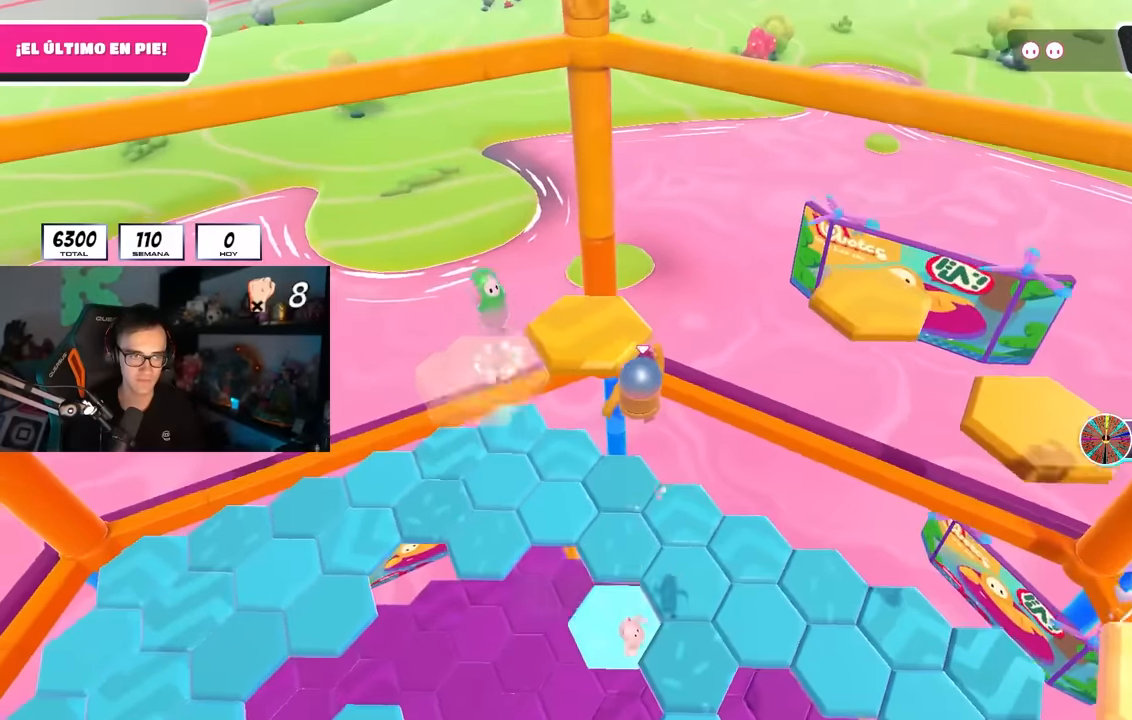
{"buttons": [], "left_stick": "up", "right_stick": "down", "events": [[17, "SQUARE", "down"], [133, "L2", "down"], [167, "SQUARE", "up"], [300, "L2", "up"], [300, "left_stick", "up-right"], [417, "right_stick", "down"], [450, "left_stick", "up"]]}
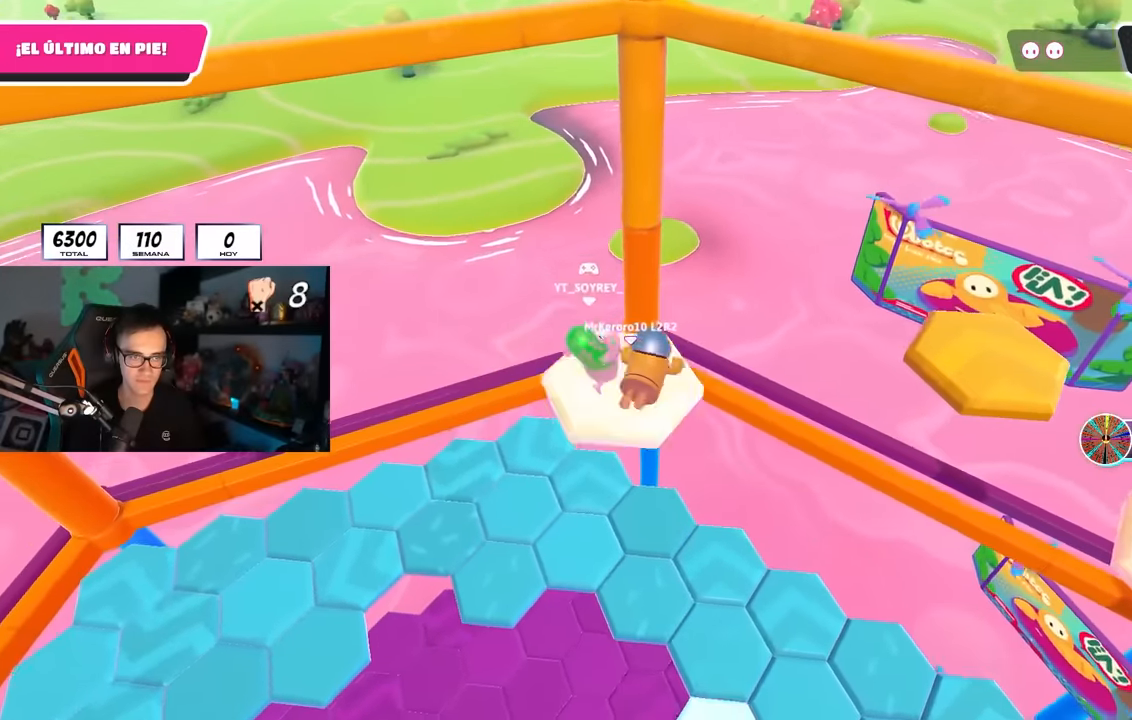
{"buttons": [], "left_stick": "up-left", "right_stick": "center", "events": [[33, "left_stick", "up-left"], [83, "left_stick", "center"], [100, "right_stick", "center"], [183, "left_stick", "up"], [267, "left_stick", "up-left"]]}
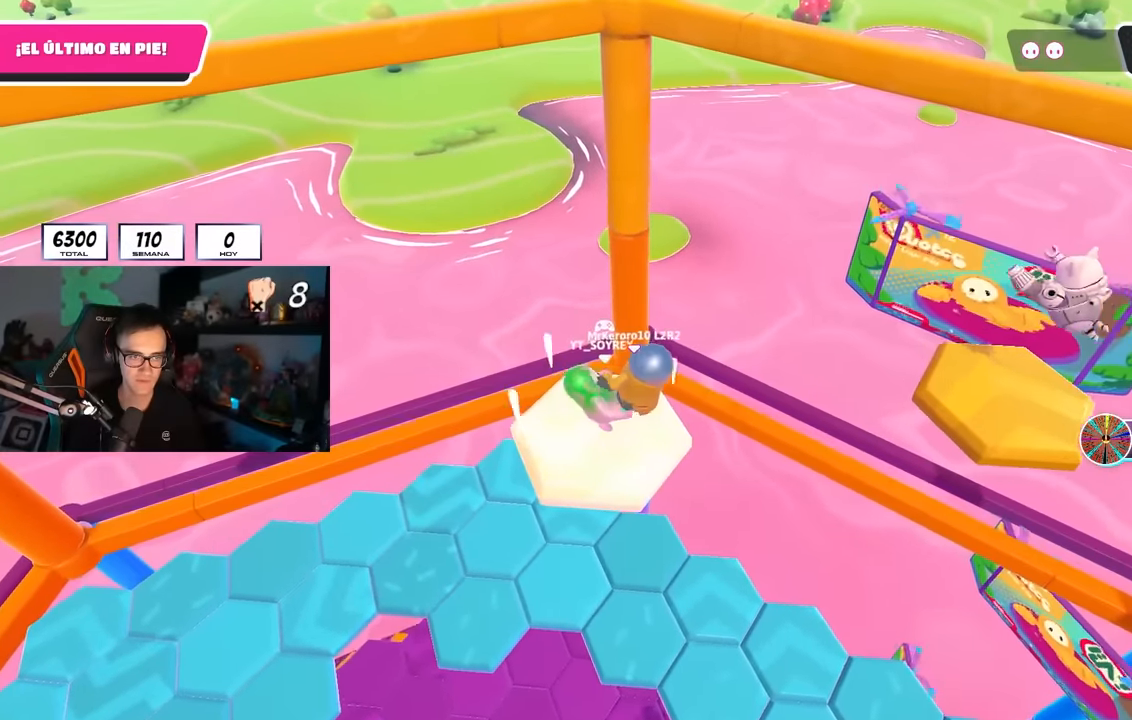
{"buttons": [], "left_stick": "up", "right_stick": "left", "events": [[17, "CROSS", "down"], [200, "CROSS", "up"], [333, "right_stick", "left"], [350, "left_stick", "up"]]}
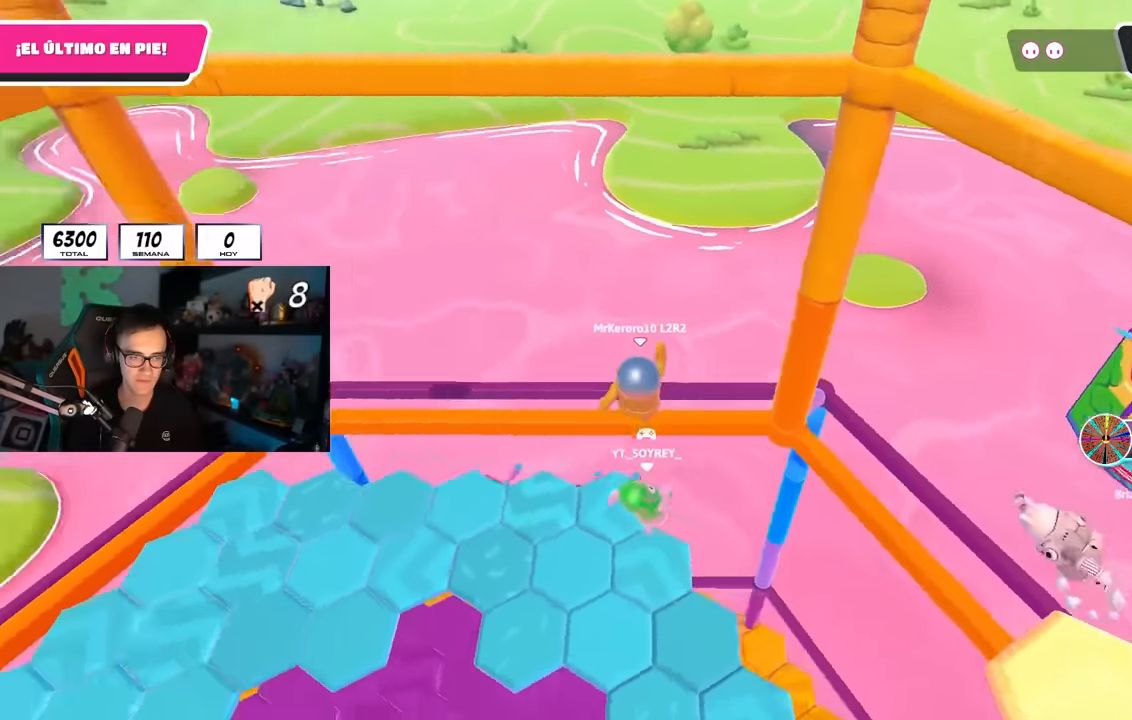
{"buttons": [], "left_stick": "up", "right_stick": "center", "events": [[67, "left_stick", "up-left"], [233, "right_stick", "center"], [300, "right_stick", "left"], [383, "left_stick", "up"], [450, "right_stick", "center"]]}
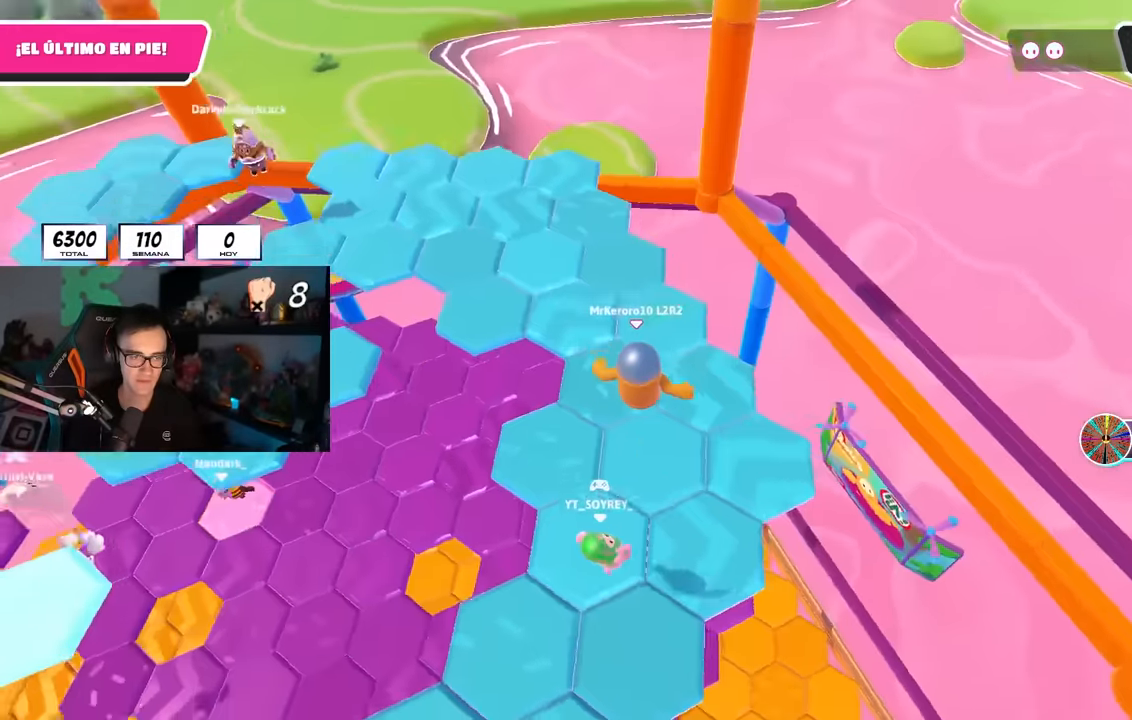
{"buttons": [], "left_stick": "up-right", "right_stick": "center", "events": [[50, "right_stick", "up-left"], [250, "right_stick", "center"], [300, "CROSS", "down"], [450, "left_stick", "up-right"], [467, "CROSS", "up"]]}
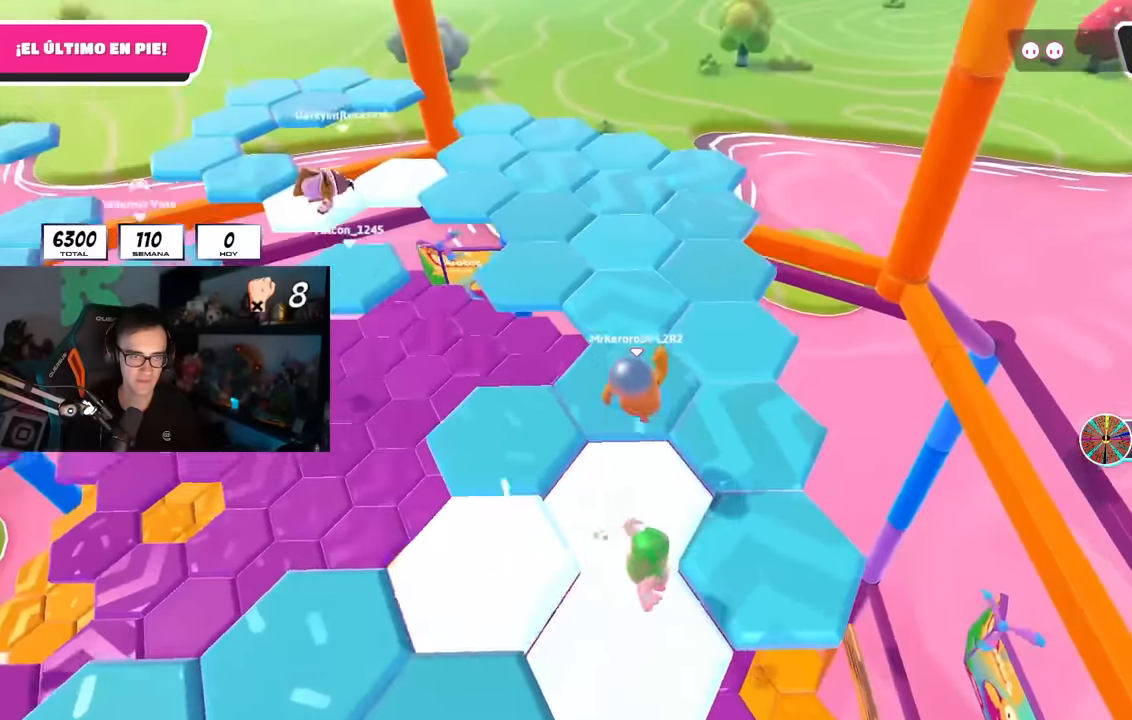
{"buttons": ["CROSS"], "left_stick": "up", "right_stick": "center", "events": [[167, "right_stick", "left"], [417, "left_stick", "up"], [433, "right_stick", "center"], [450, "CROSS", "down"]]}
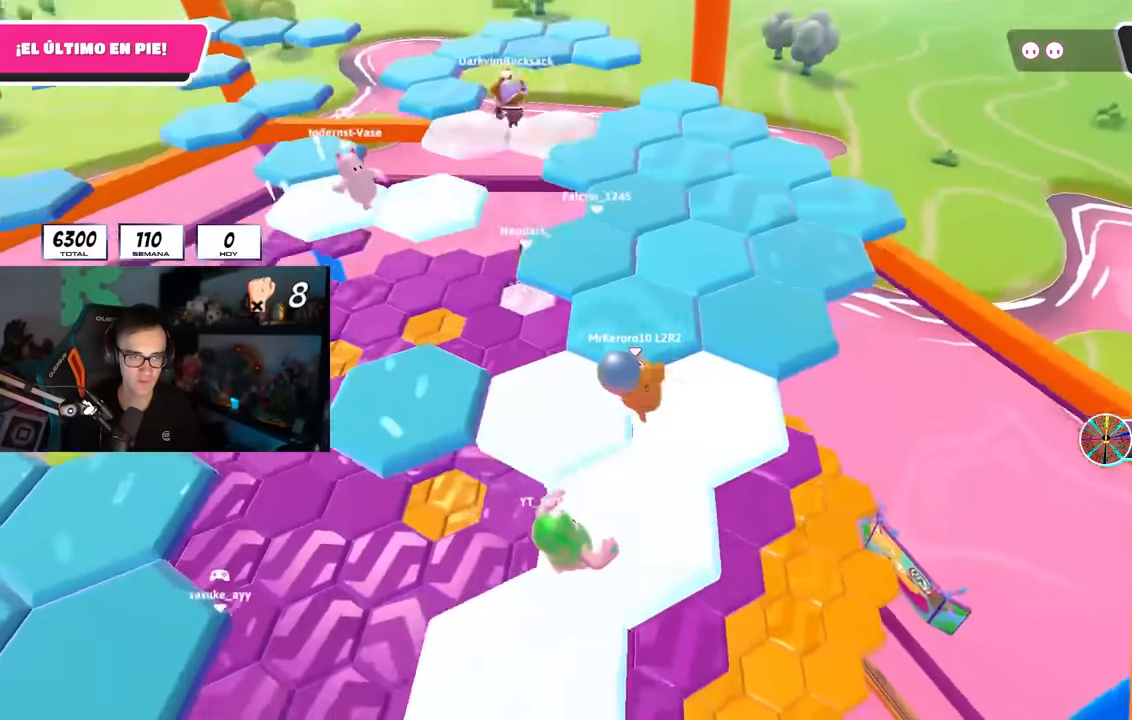
{"buttons": [], "left_stick": "up-right", "right_stick": "center", "events": [[83, "CROSS", "up"], [83, "left_stick", "up-right"], [200, "right_stick", "left"], [483, "right_stick", "center"]]}
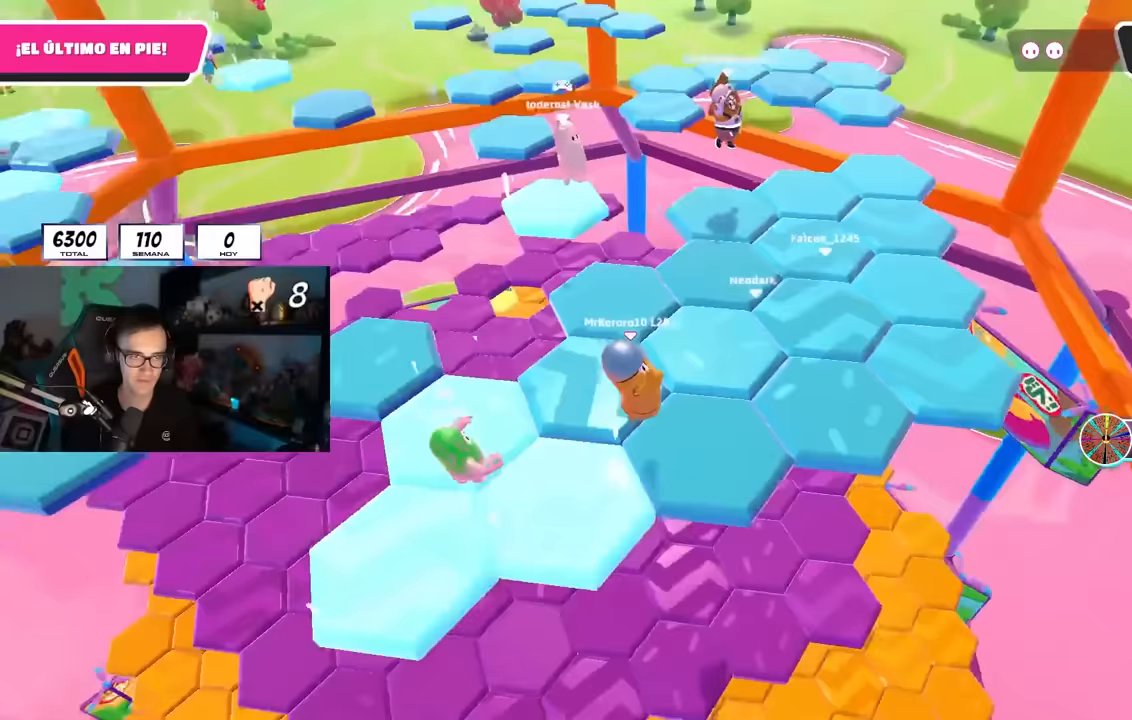
{"buttons": [], "left_stick": "down-right", "right_stick": "left", "events": [[83, "CROSS", "down"], [217, "CROSS", "up"], [267, "left_stick", "right"], [333, "right_stick", "left"], [383, "left_stick", "down-right"]]}
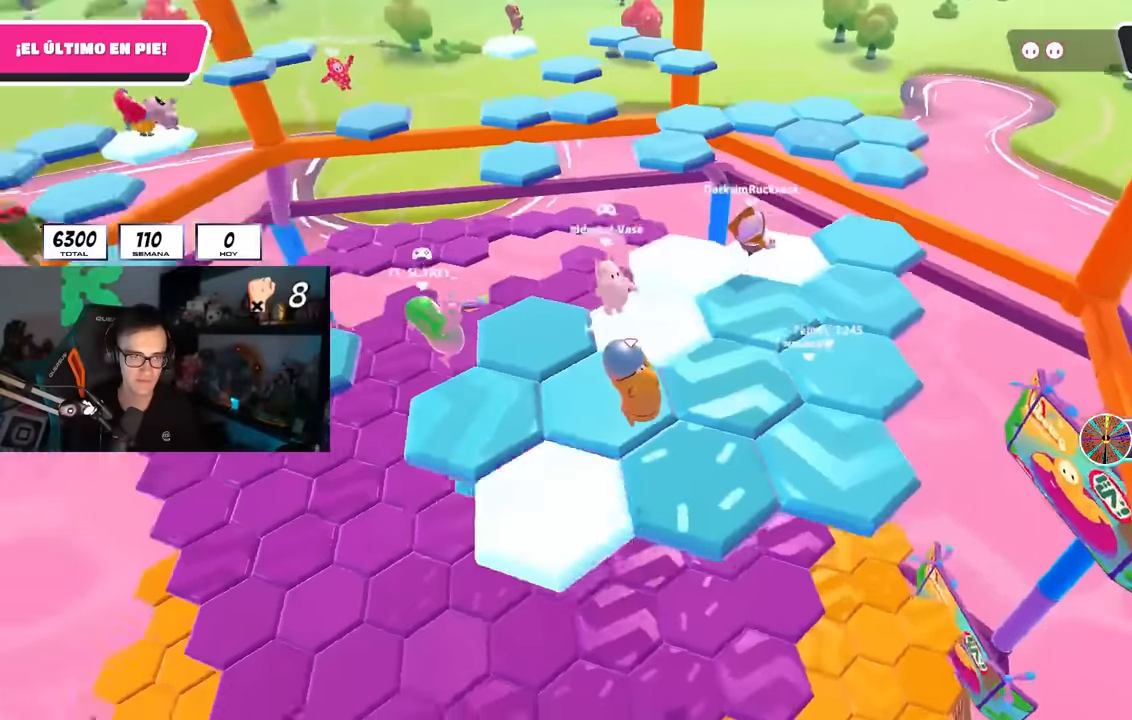
{"buttons": [], "left_stick": "right", "right_stick": "center", "events": [[50, "left_stick", "left"], [133, "L1", "down"], [183, "L1", "up"], [200, "left_stick", "up"], [200, "right_stick", "center"], [300, "left_stick", "right"], [367, "CROSS", "down"], [500, "CROSS", "up"]]}
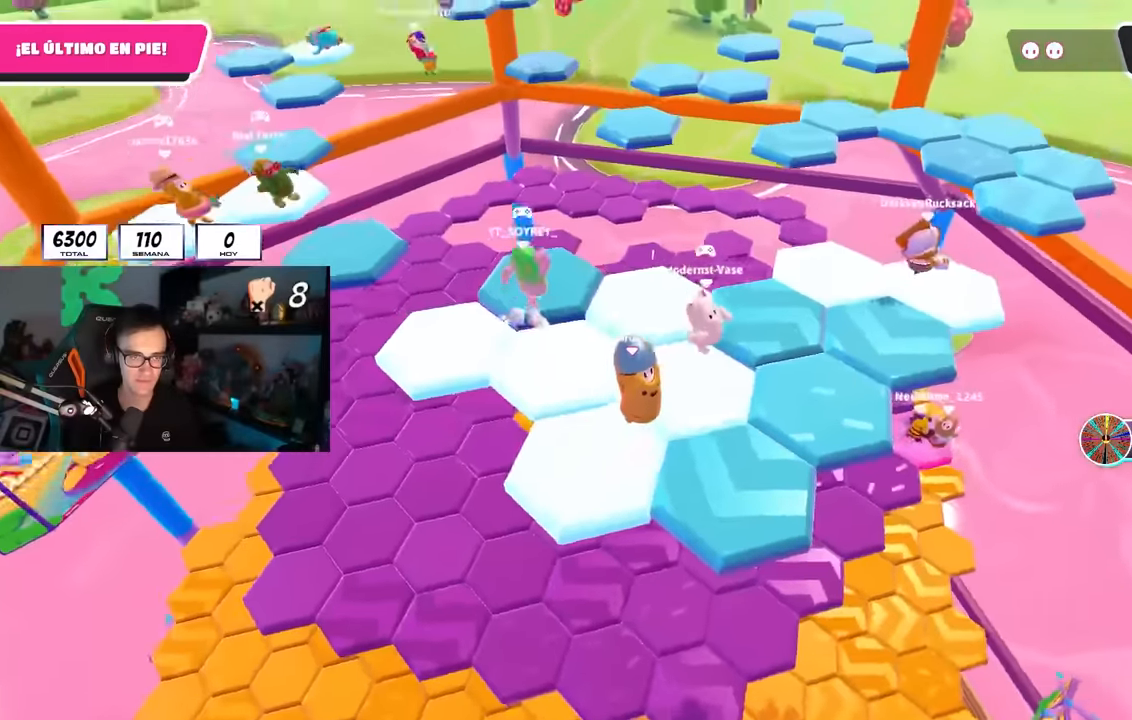
{"buttons": [], "left_stick": "up-right", "right_stick": "down", "events": [[67, "left_stick", "down"], [150, "left_stick", "left"], [200, "right_stick", "up-left"], [317, "right_stick", "center"], [350, "left_stick", "up"], [400, "left_stick", "up-right"], [417, "right_stick", "down"]]}
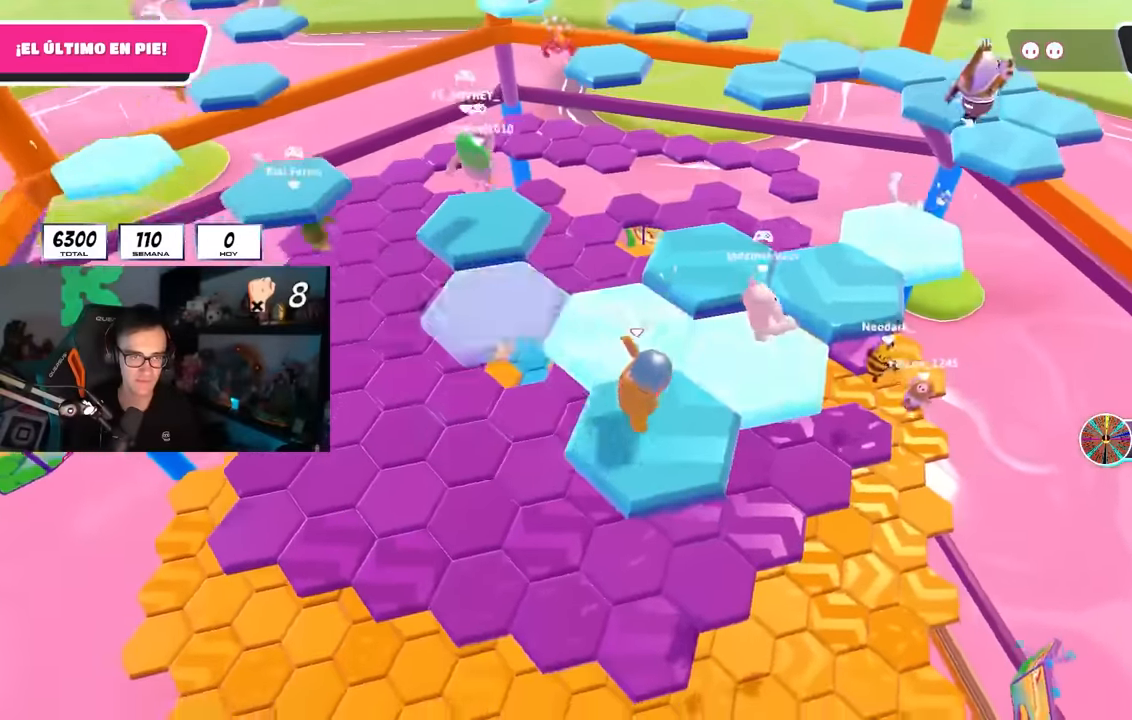
{"buttons": [], "left_stick": "up", "right_stick": "center", "events": [[33, "right_stick", "center"], [100, "L1", "down"], [100, "left_stick", "up"], [183, "L1", "up"], [250, "CROSS", "down"], [417, "CROSS", "up"]]}
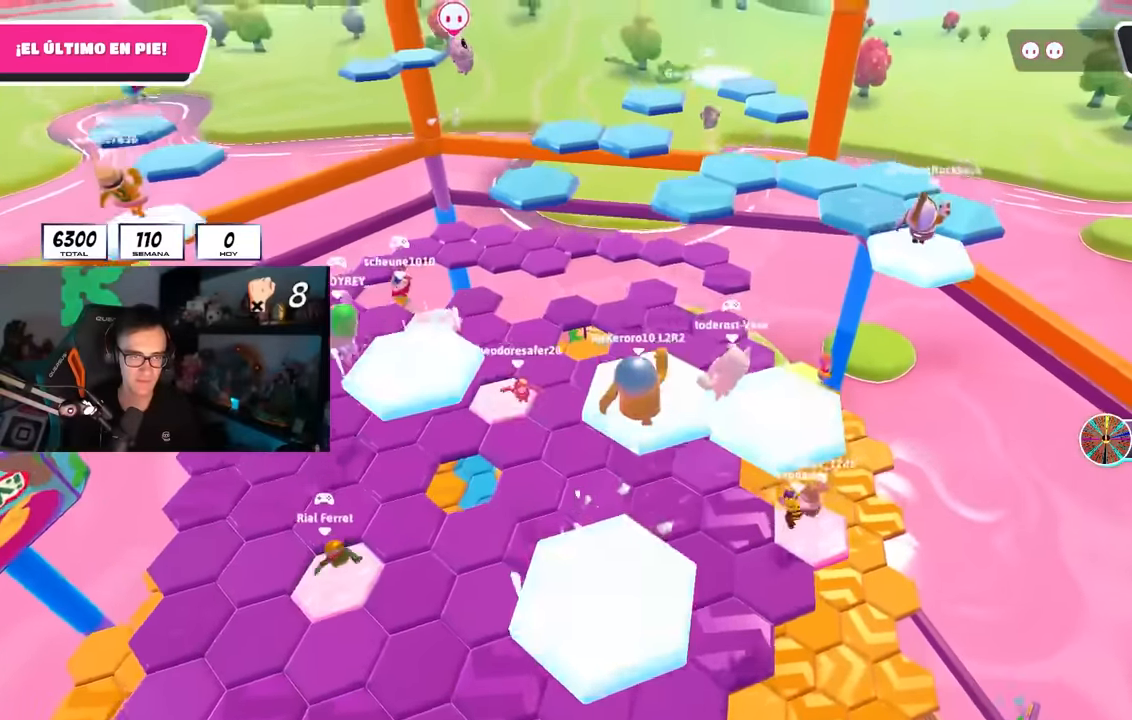
{"buttons": [], "left_stick": "up", "right_stick": "center", "events": [[383, "right_stick", "down-right"], [433, "right_stick", "center"]]}